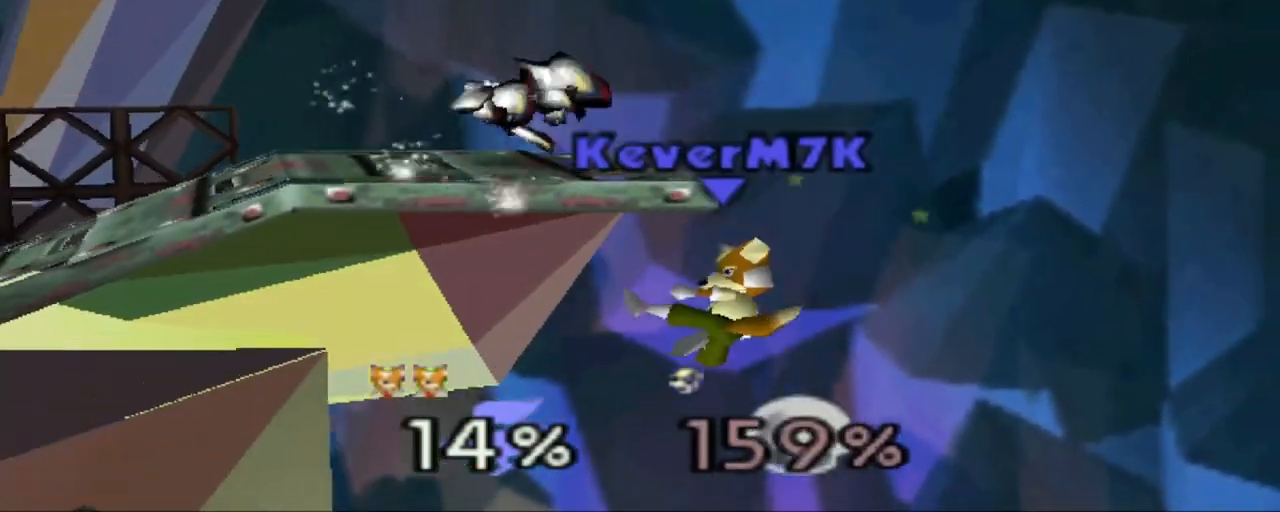
Gameplay with a controller (Nintendo layout); each line is a JSON object with the inputs held at the frame after it. "events" lists button and stick changes between this image and that frame as [ms after this image, input, new state], when the widget could be followed in between. Not read: L3 R3.
{"buttons": ["C_RIGHT"], "left_stick": "center"}
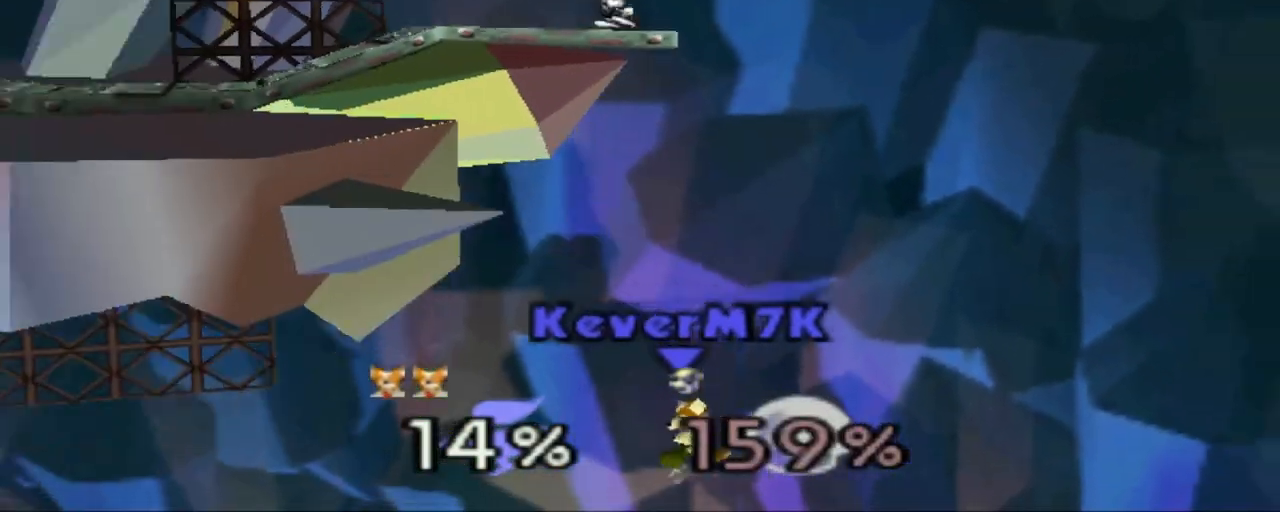
{"buttons": ["DPAD_DOWN"], "left_stick": "center", "events": [[34, "C_RIGHT", "up"], [117, "C_RIGHT", "down"], [184, "C_RIGHT", "up"], [251, "C_RIGHT", "down"], [301, "C_RIGHT", "up"], [367, "C_RIGHT", "down"], [484, "C_RIGHT", "up"], [501, "DPAD_DOWN", "down"]]}
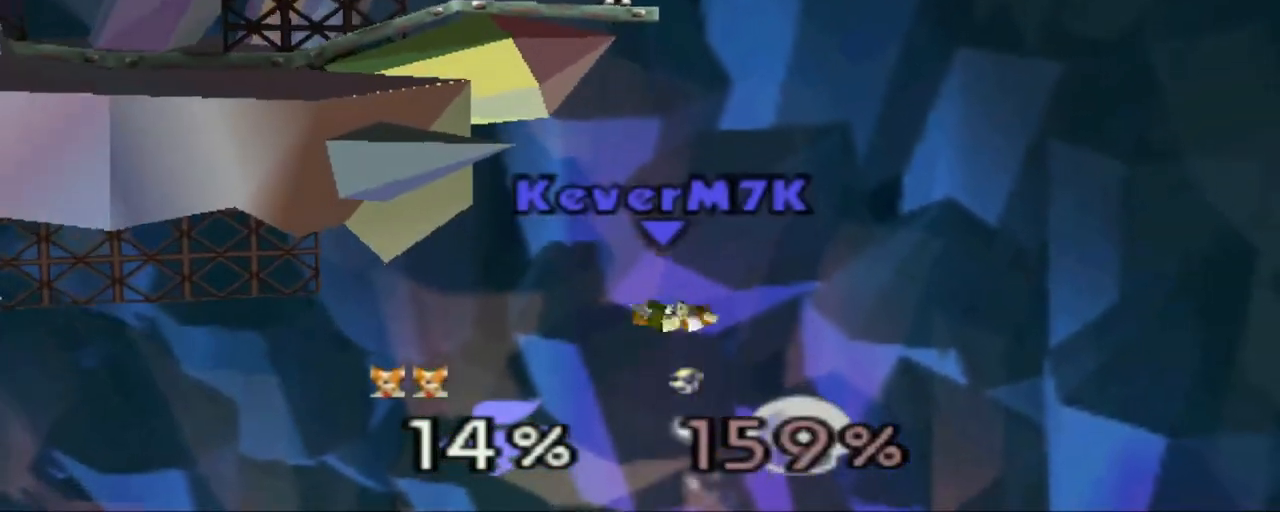
{"buttons": ["B"], "left_stick": "up", "events": [[67, "DPAD_DOWN", "up"], [100, "left_stick", "up"], [183, "B", "down"]]}
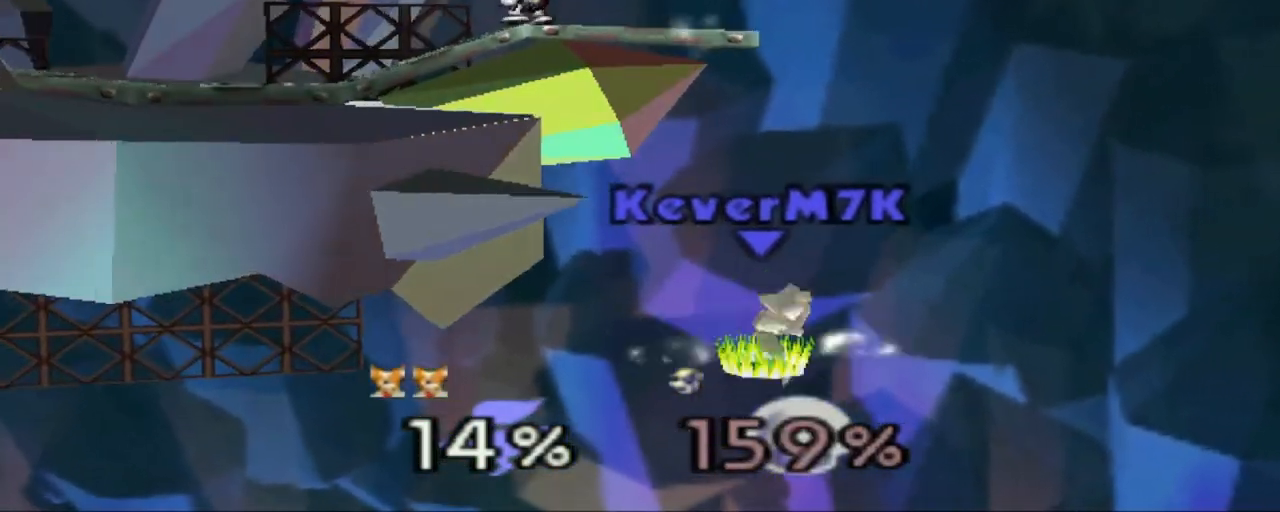
{"buttons": [], "left_stick": "up", "events": [[134, "B", "up"]]}
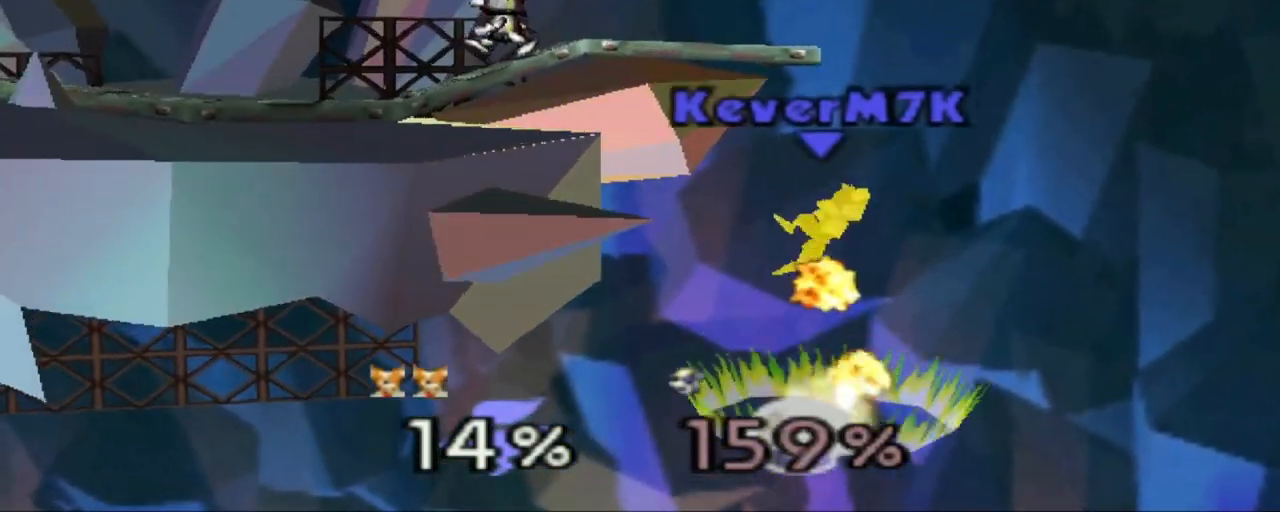
{"buttons": [], "left_stick": "left", "events": [[317, "left_stick", "up-left"], [500, "left_stick", "left"]]}
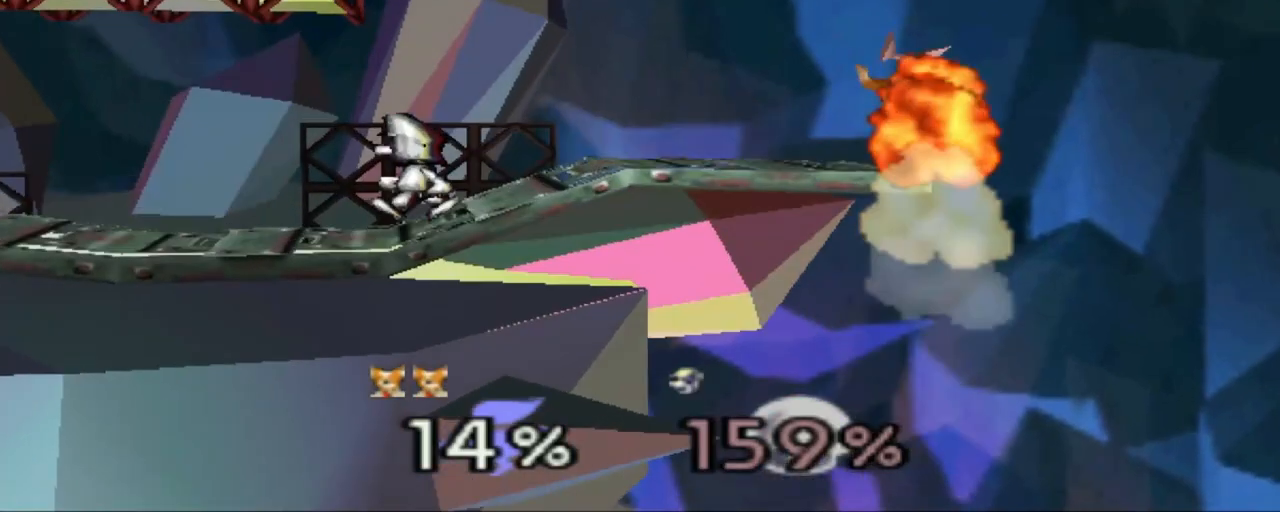
{"buttons": [], "left_stick": "left", "events": [[184, "left_stick", "center"], [384, "left_stick", "left"]]}
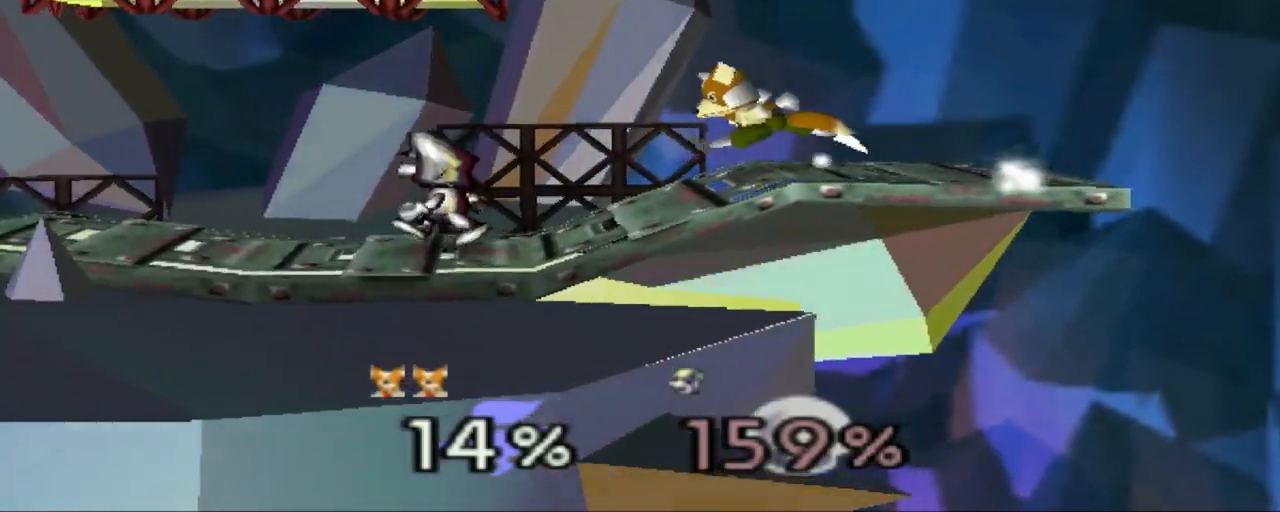
{"buttons": ["Z"], "left_stick": "center", "events": [[17, "left_stick", "center"], [200, "Z", "down"]]}
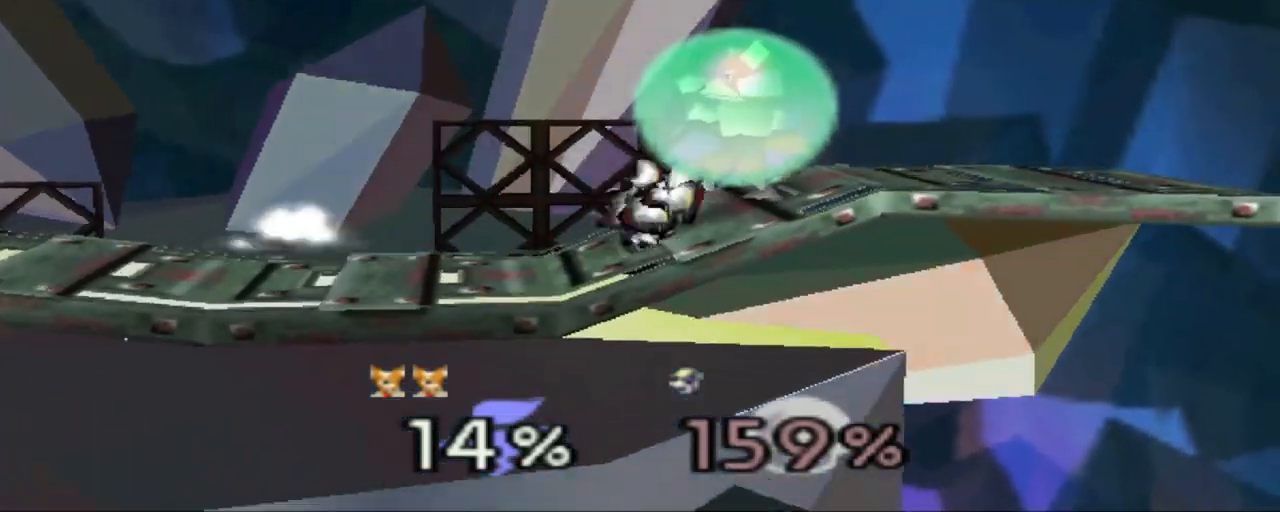
{"buttons": ["Z"], "left_stick": "center", "events": []}
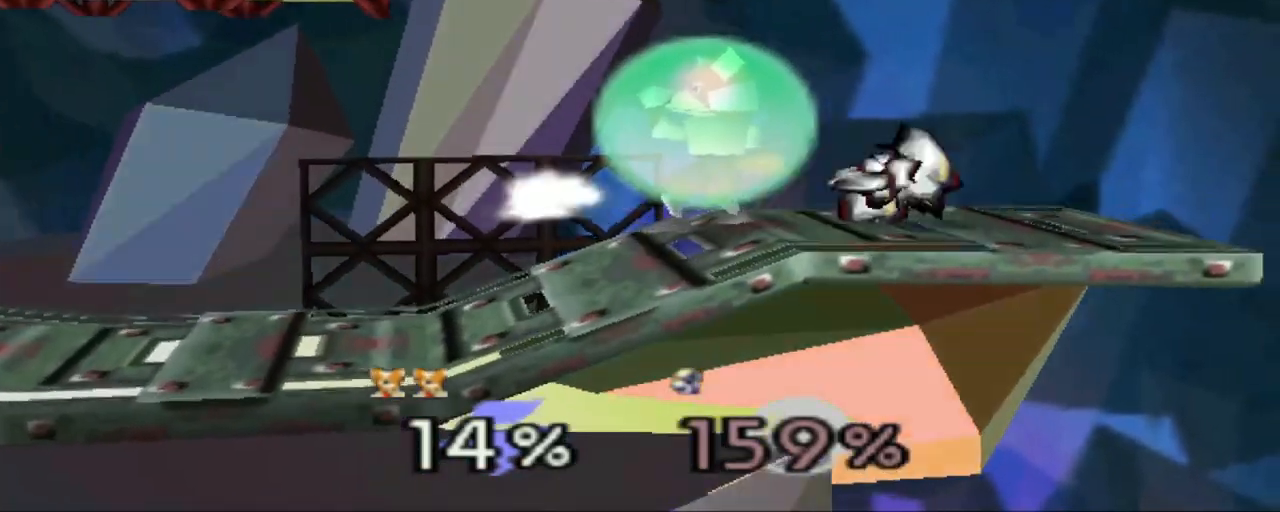
{"buttons": [], "left_stick": "center", "events": [[217, "Z", "up"]]}
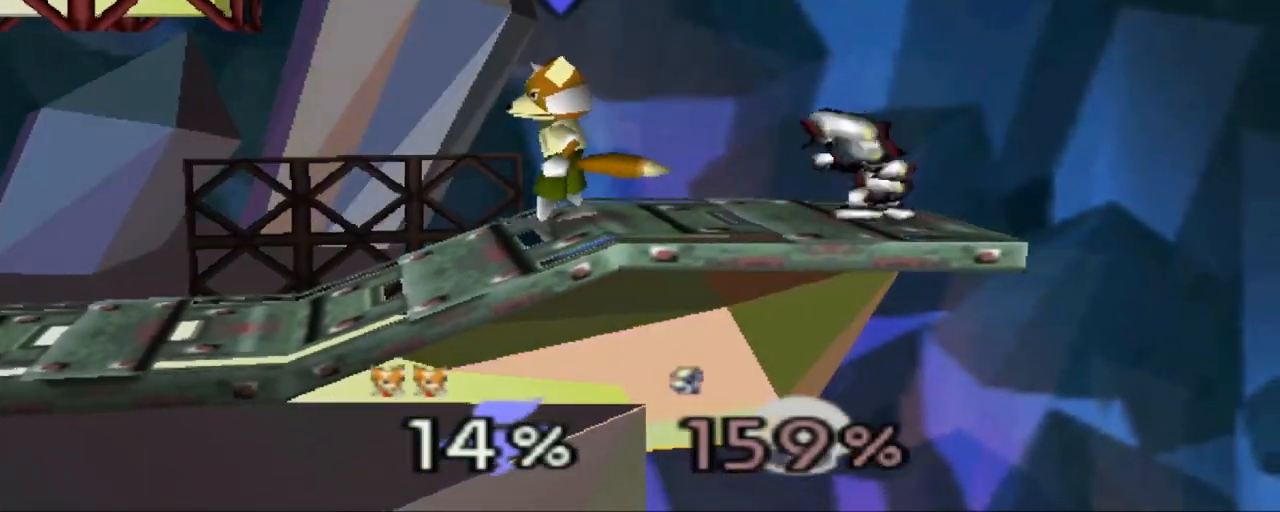
{"buttons": [], "left_stick": "center", "events": [[16, "A", "down"], [16, "left_stick", "right"], [116, "A", "up"], [150, "left_stick", "center"]]}
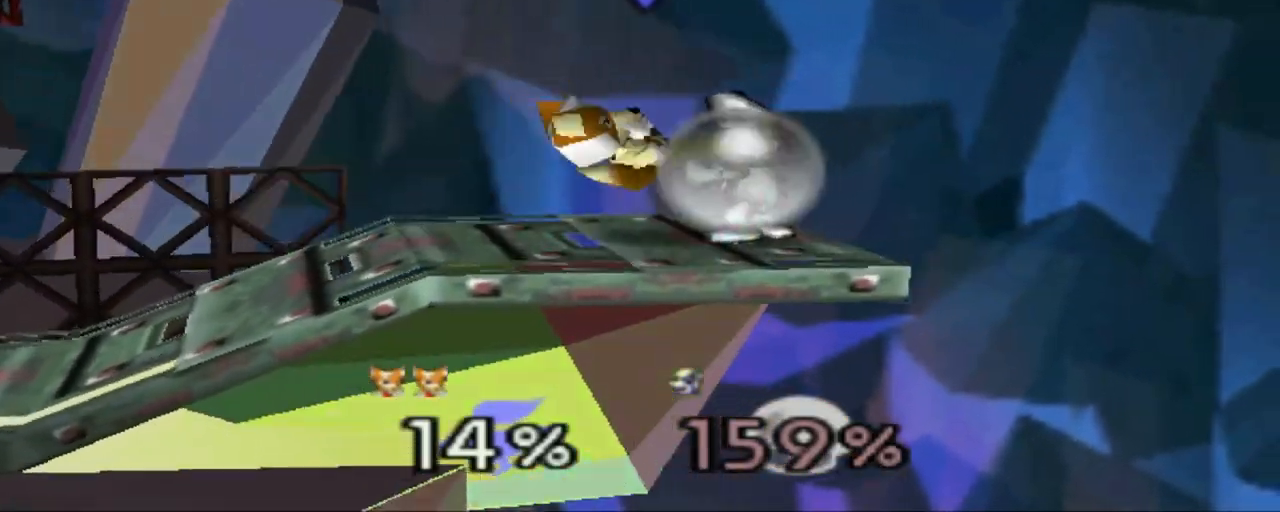
{"buttons": [], "left_stick": "center", "events": []}
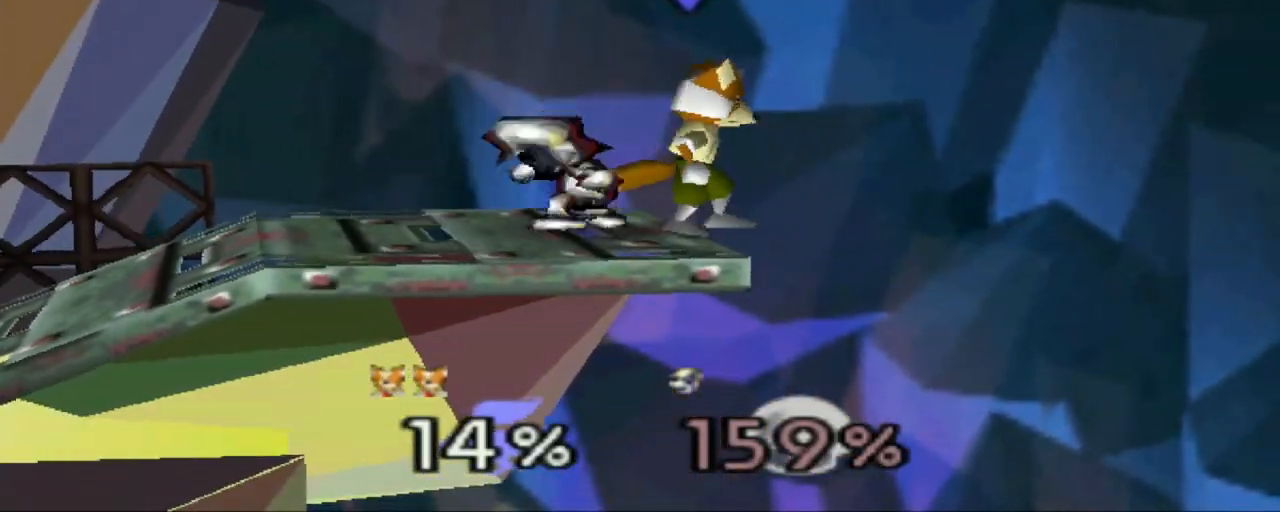
{"buttons": [], "left_stick": "left", "events": [[150, "left_stick", "left"], [300, "C_RIGHT", "down"], [483, "C_RIGHT", "up"]]}
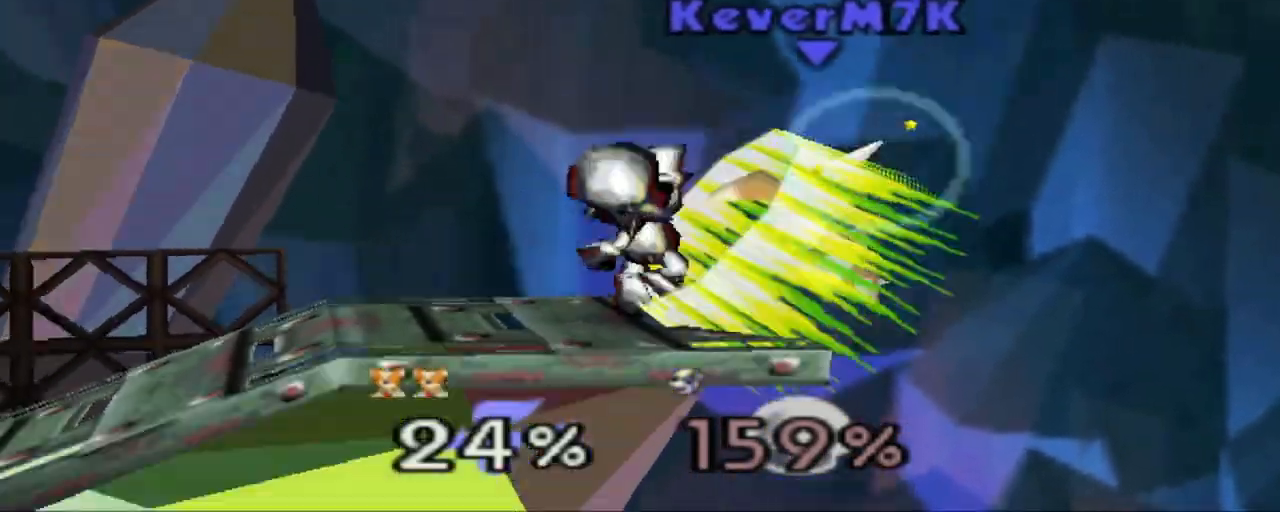
{"buttons": ["C_RIGHT"], "left_stick": "up", "events": [[417, "C_RIGHT", "down"], [417, "left_stick", "up"]]}
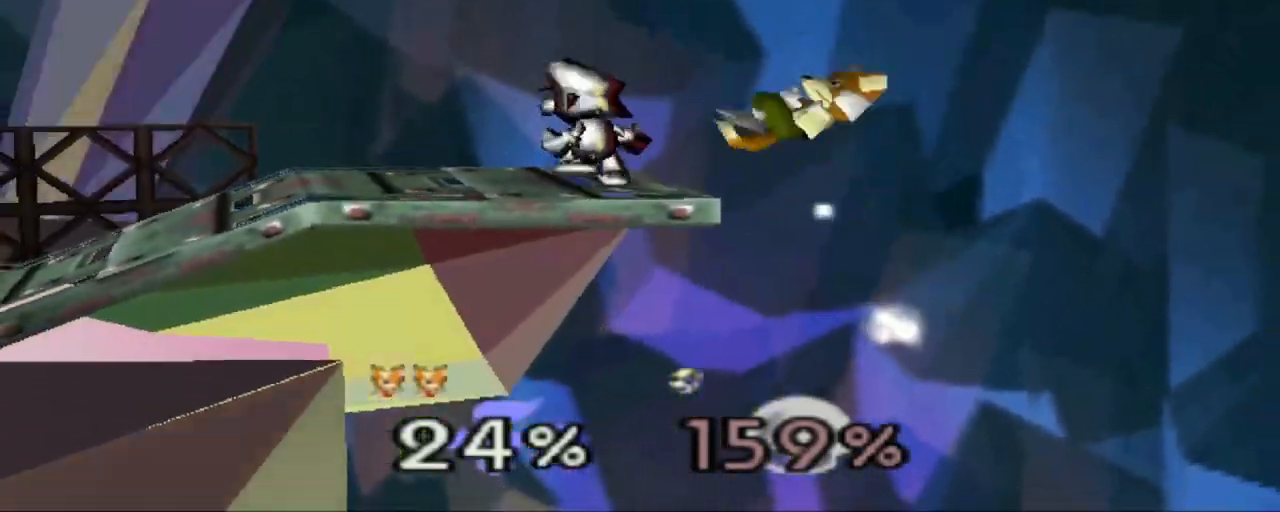
{"buttons": [], "left_stick": "center"}
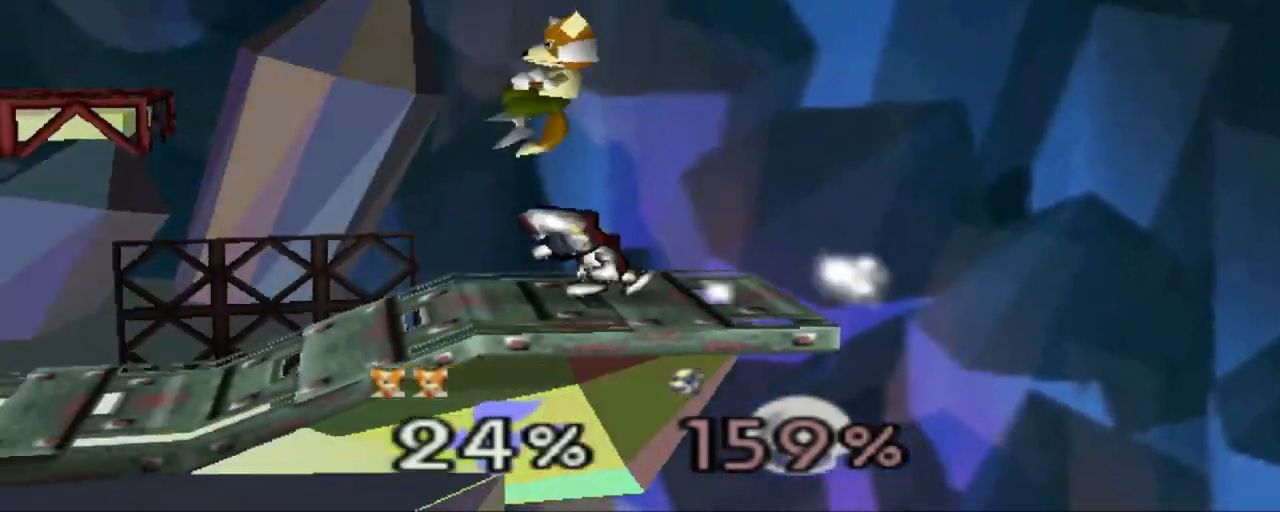
{"buttons": [], "left_stick": "center", "events": [[134, "left_stick", "left"], [234, "left_stick", "center"], [317, "left_stick", "down"], [334, "A", "down"], [434, "A", "up"], [434, "left_stick", "center"]]}
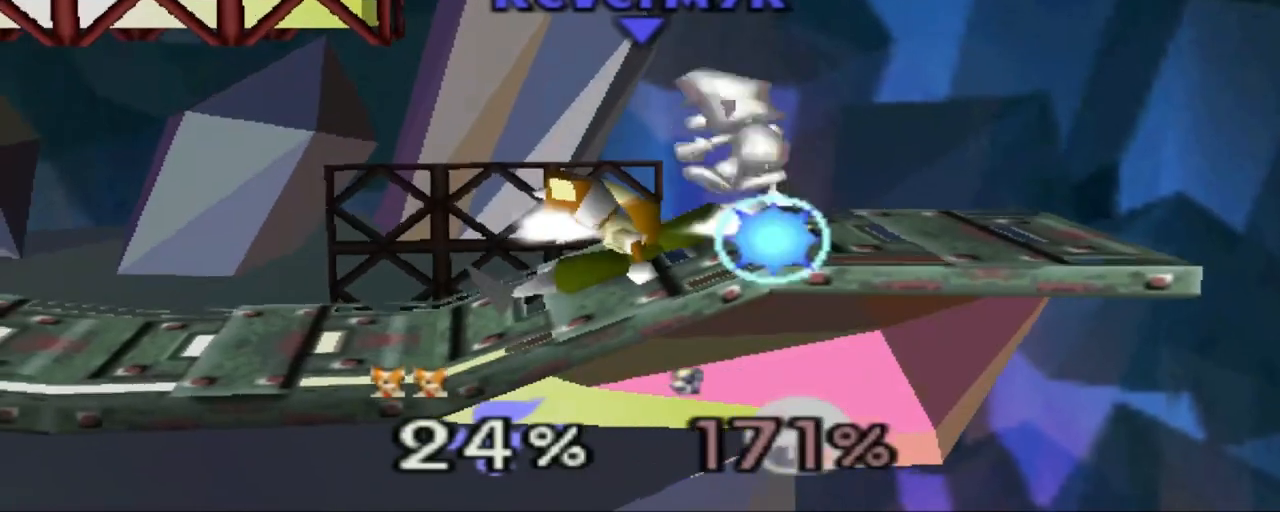
{"buttons": [], "left_stick": "center", "events": []}
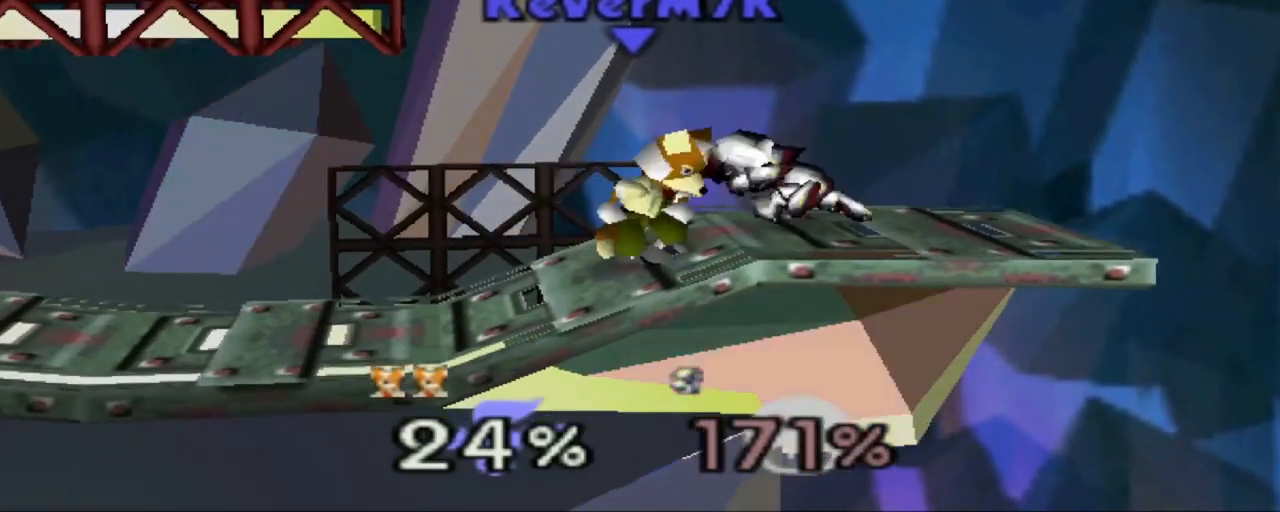
{"buttons": [], "left_stick": "center", "events": [[33, "Z", "down"], [317, "DPAD_DOWN", "down"], [334, "DPAD_DOWN", "up"], [467, "Z", "up"]]}
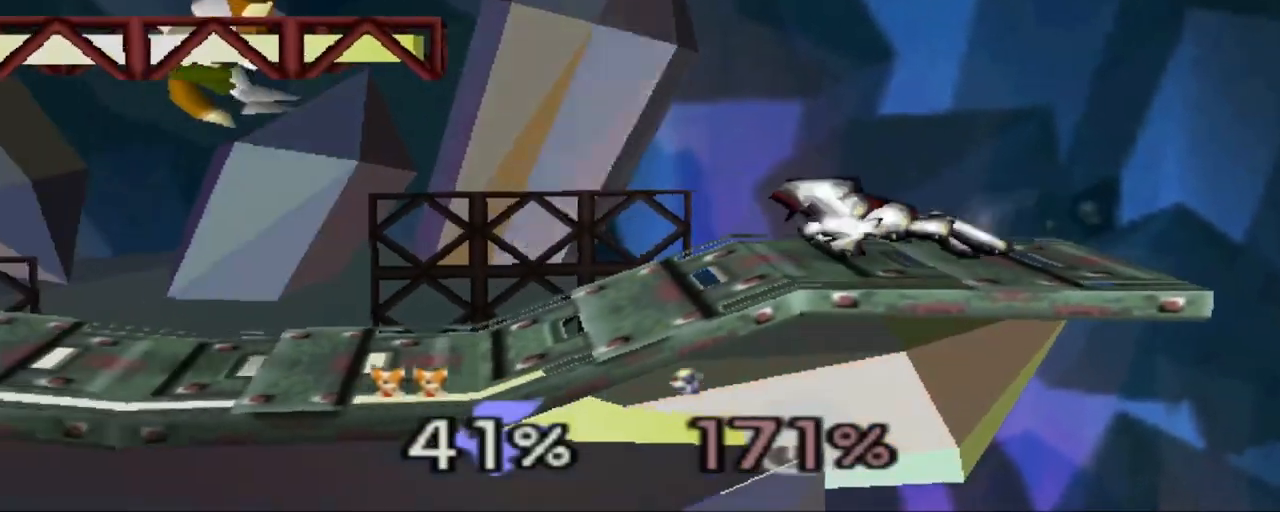
{"buttons": ["Z"], "left_stick": "center", "events": [[283, "Z", "down"]]}
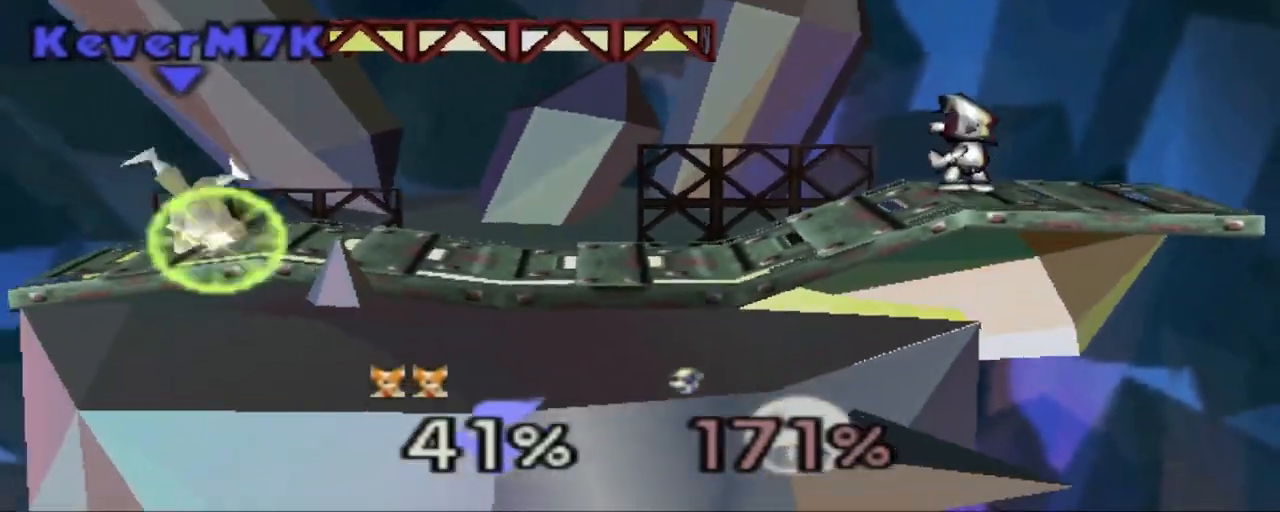
{"buttons": [], "left_stick": "center", "events": [[150, "Z", "up"], [334, "B", "down"], [367, "B", "up"], [417, "B", "down"], [467, "B", "up"]]}
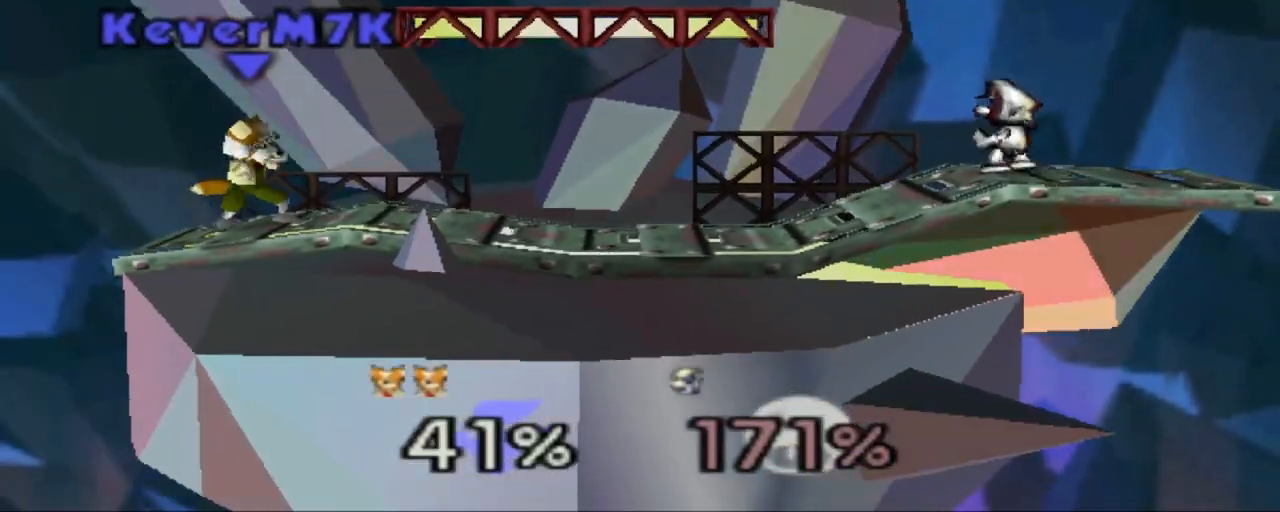
{"buttons": [], "left_stick": "center", "events": [[16, "B", "down"], [50, "B", "up"], [100, "B", "down"], [150, "B", "up"], [216, "B", "down"], [250, "B", "up"], [300, "B", "down"], [367, "B", "up"], [400, "B", "down"], [450, "B", "up"]]}